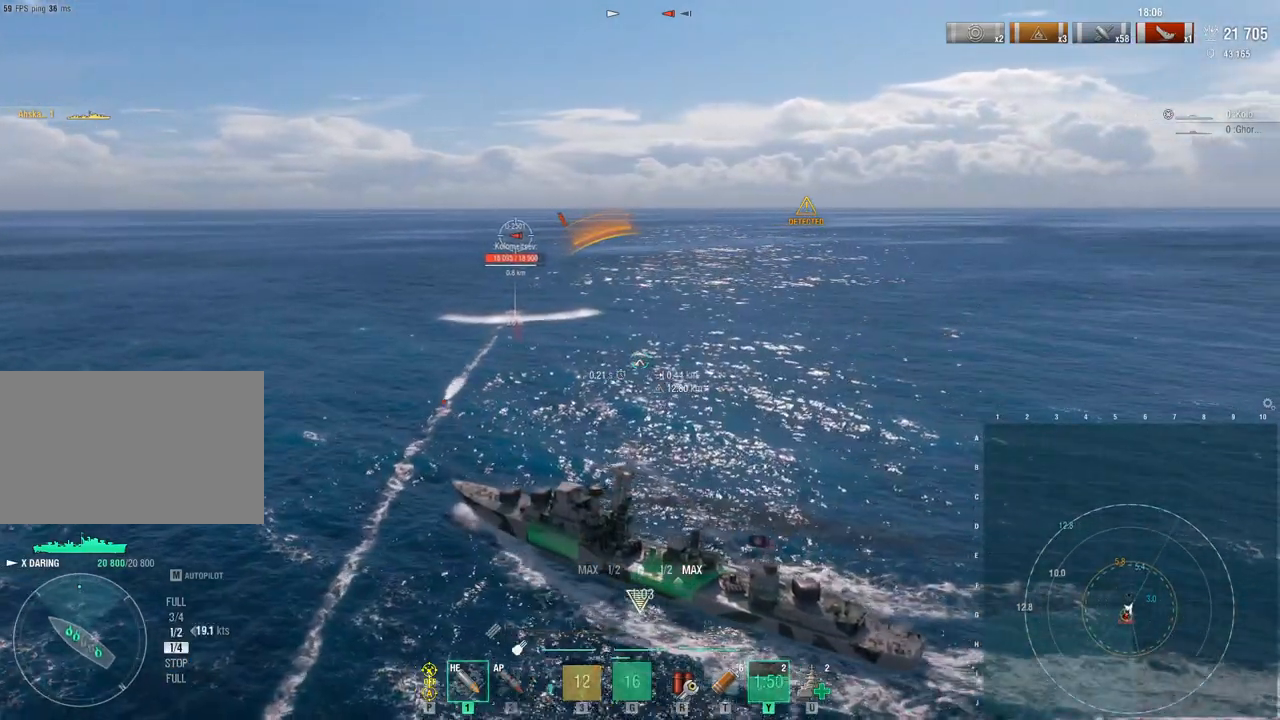
Gameplay with keyboard and mouse; each line is a JSON object with the keys and mouse buttons held at the frame after it. "events" lists presses ("down") and releases ("up") of "1", "2", "3", "4", "5", "a", "alt", "c", "caps_lock", "ctrl", "d", "e", "f", "g", "q", "r", "s", "shift", "space", "t", "tab", "v", "w", "x", "z", "mouse_left", "mouse_wheel" and "mouse_right" between this image and that frame as [ms after this image, input, new state], when the widget could be followed in between. "mouse_left", "mouse_wheel", "mouse_right" = the "left", "wheel", "right" buttons of the "mouse" list. No other keys are recorded. "wheel" means that the mouse wheel is clicked or scrolled. Not read: mouse_move.
{"keys": ["d"], "mouse": [], "events": [[300, "d", "down"]]}
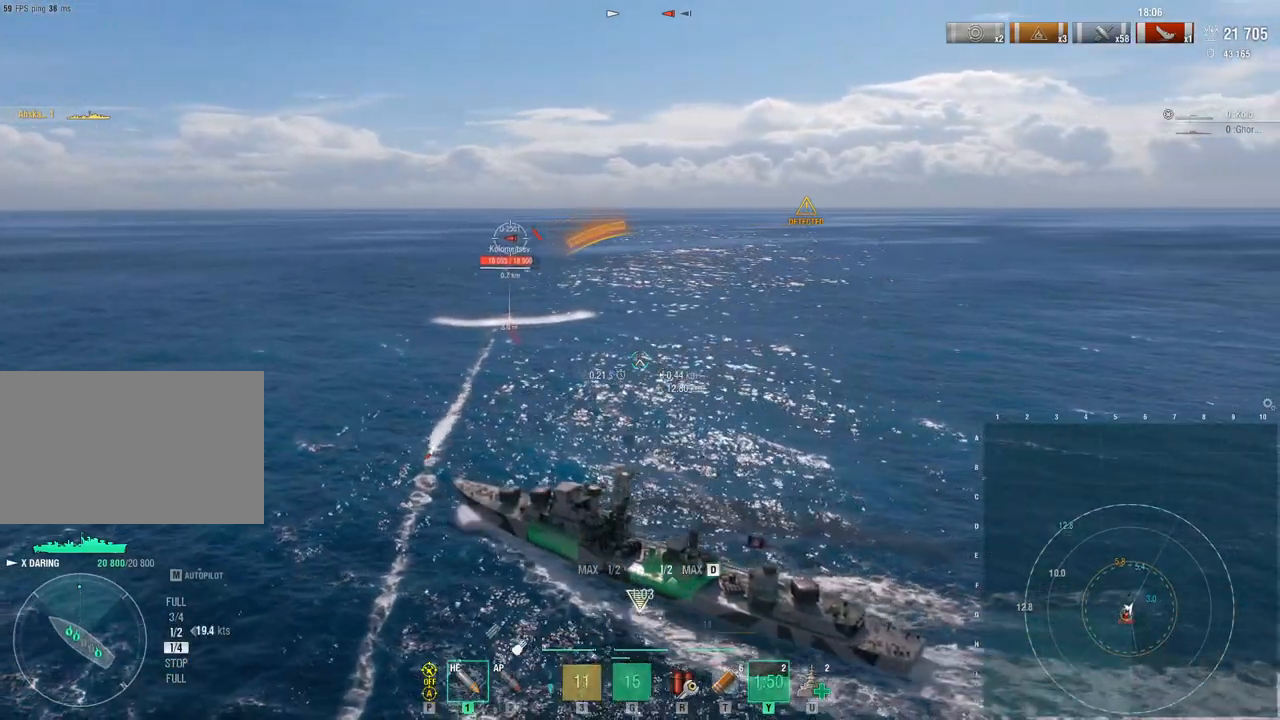
{"keys": ["d"], "mouse": [], "events": []}
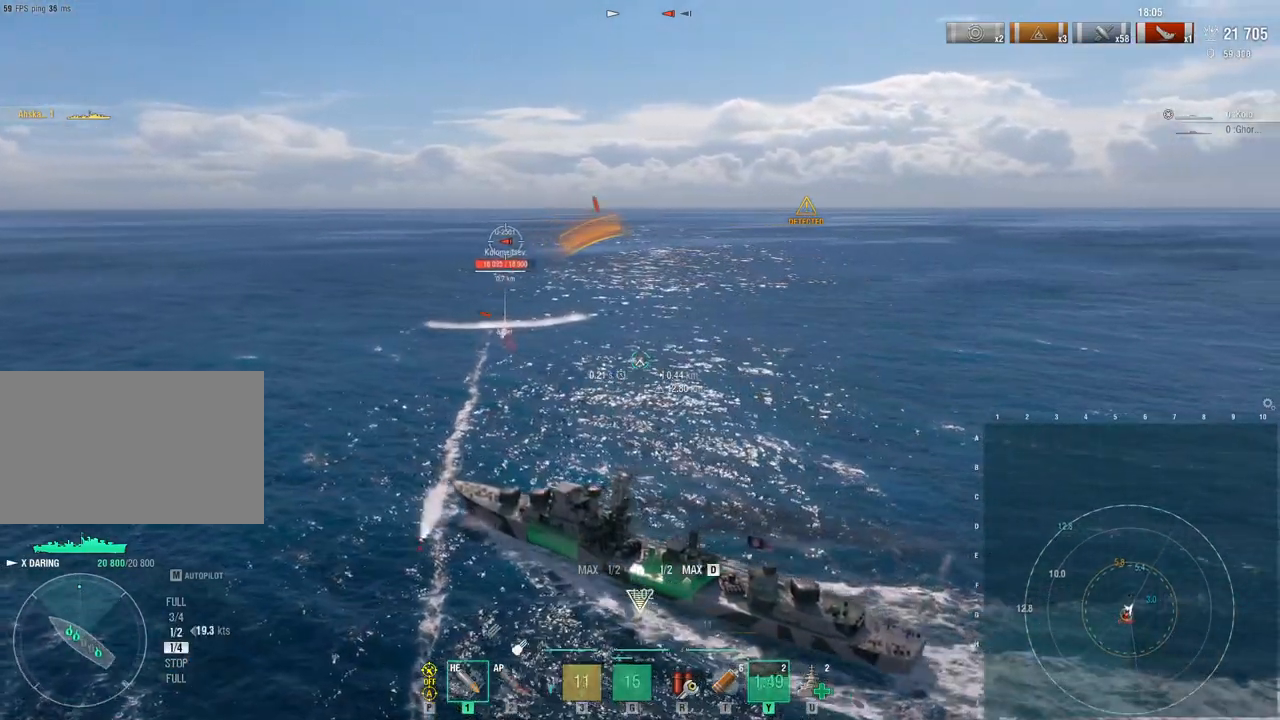
{"keys": ["d"], "mouse": [], "events": [[333, "w", "down"], [433, "w", "up"]]}
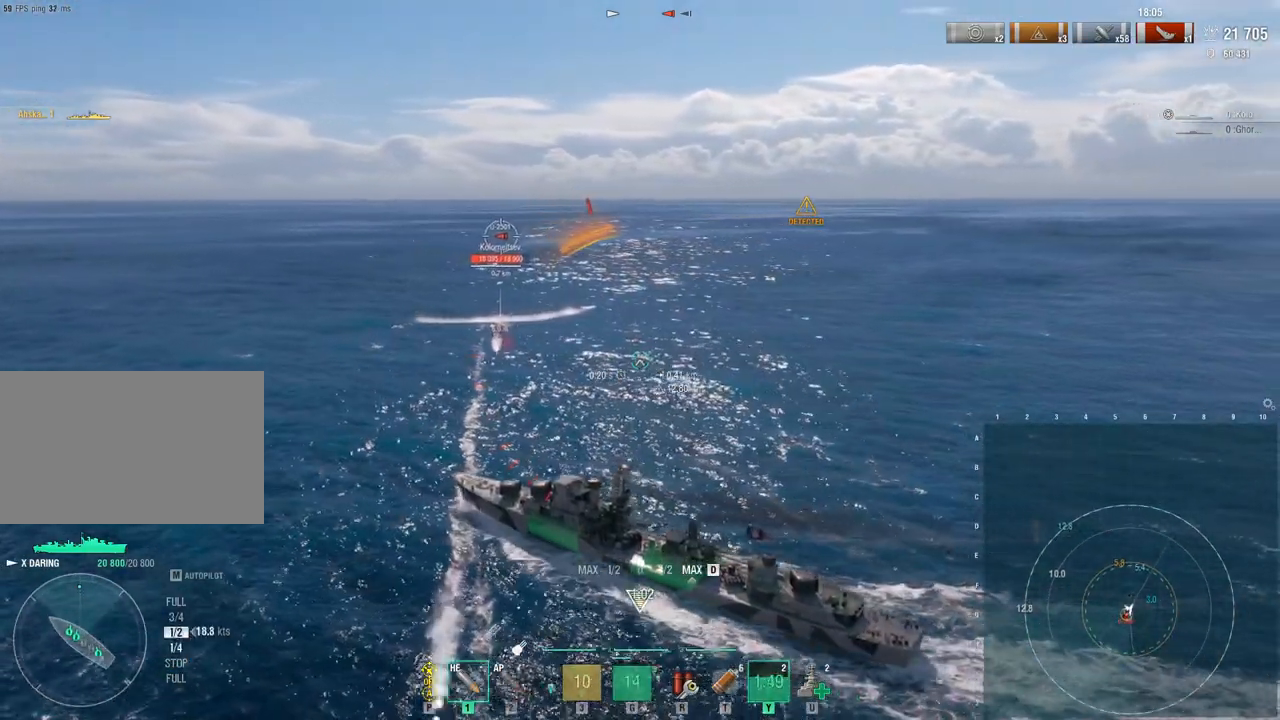
{"keys": ["ctrl", "d"], "mouse": [], "events": [[67, "ctrl", "down"], [117, "d", "up"], [500, "d", "down"]]}
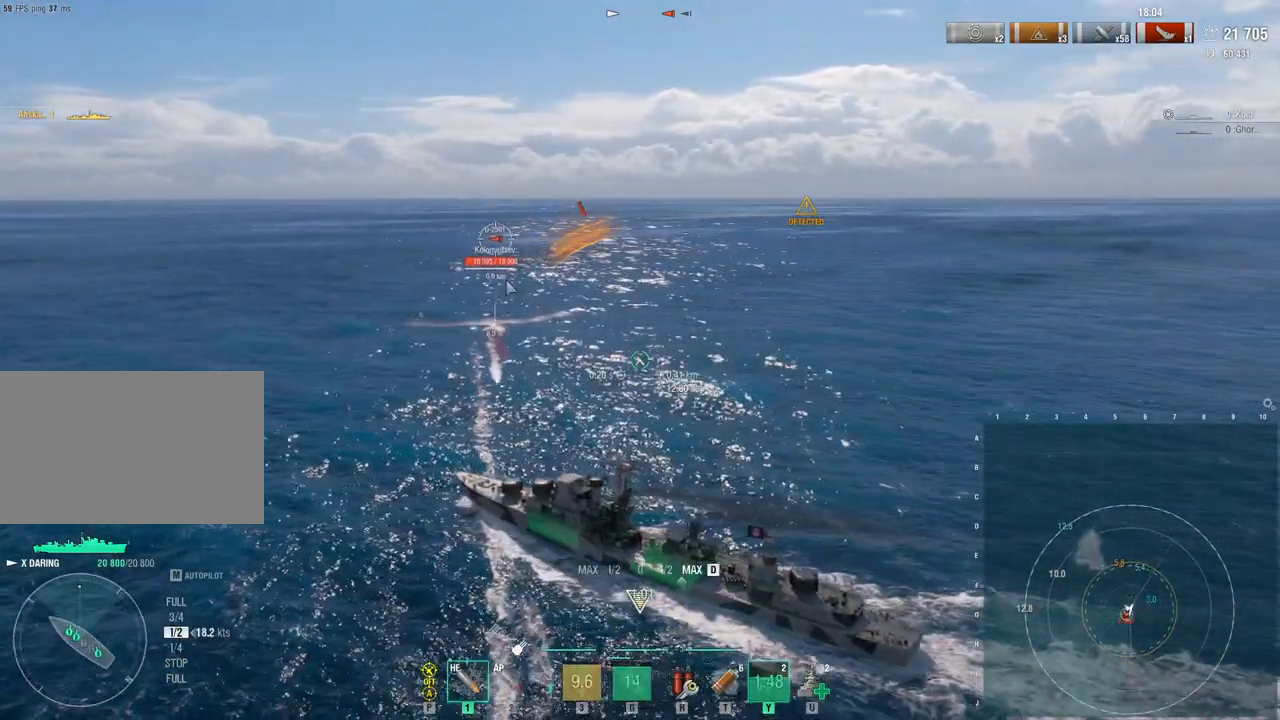
{"keys": ["ctrl", "d"], "mouse": [], "events": []}
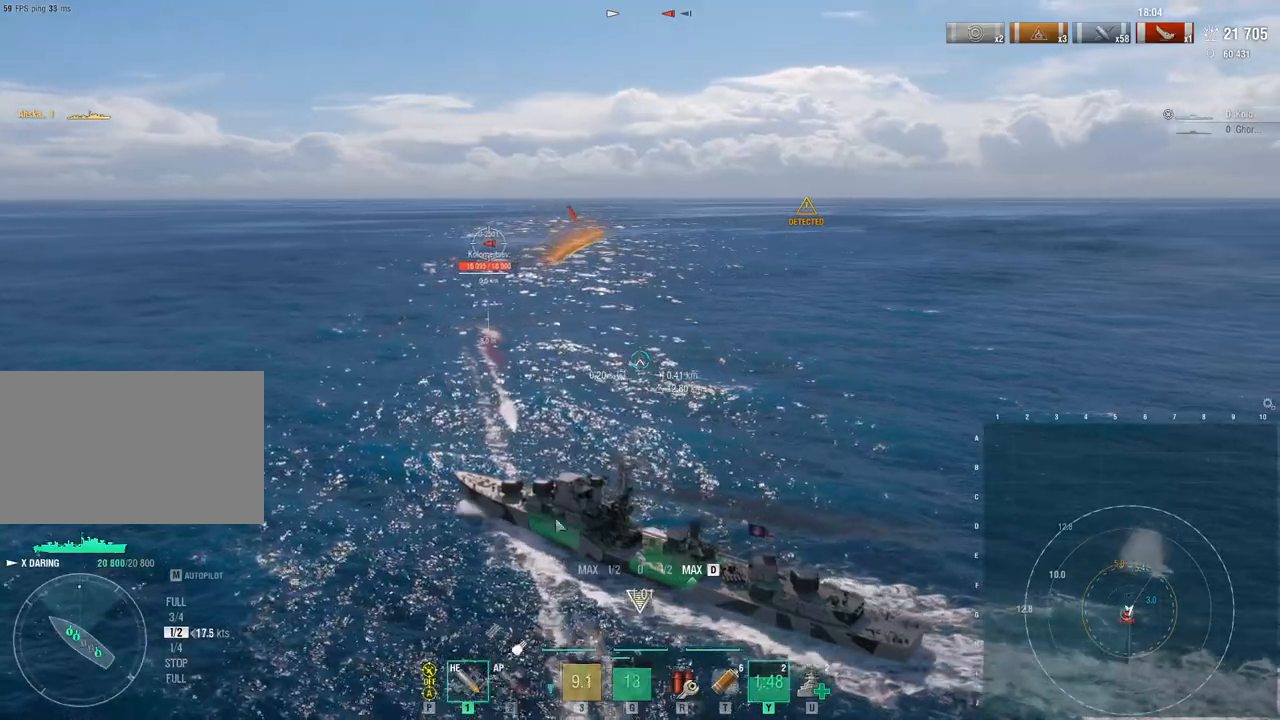
{"keys": ["ctrl", "s"], "mouse": [], "events": [[233, "s", "down"], [433, "d", "up"]]}
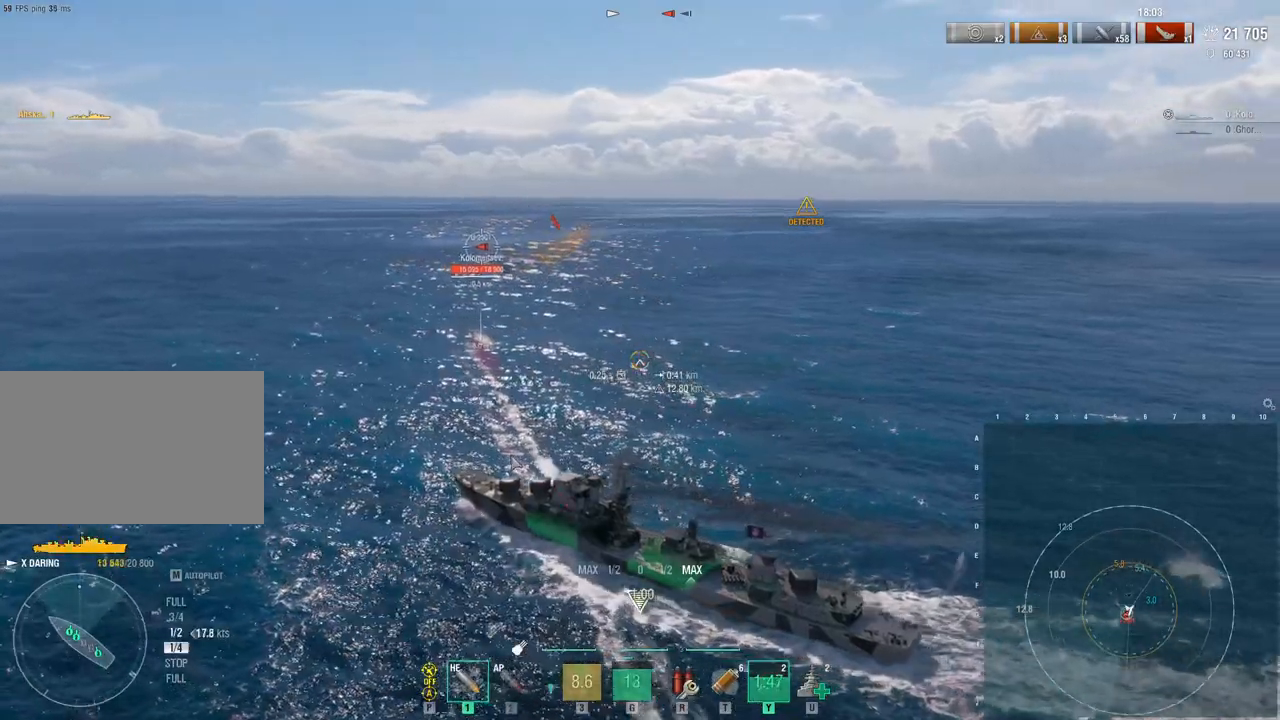
{"keys": ["ctrl", "s"], "mouse": [], "events": [[67, "s", "up"], [300, "s", "down"]]}
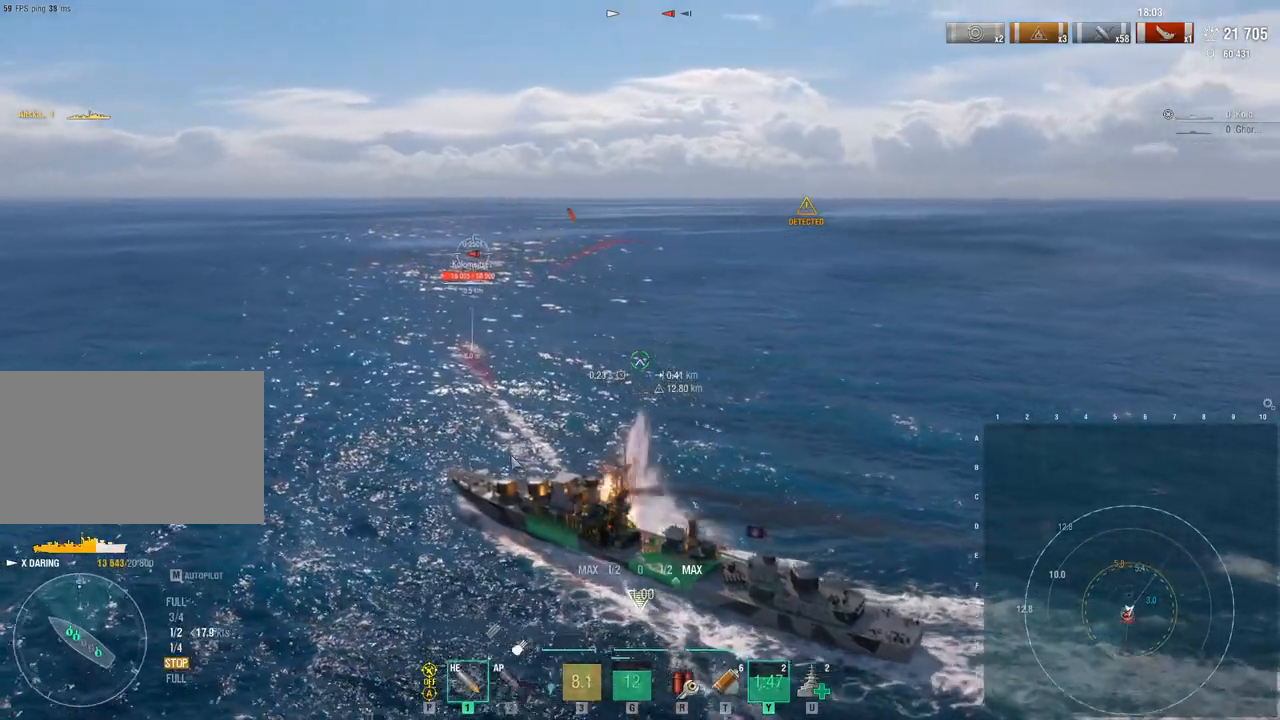
{"keys": ["ctrl", "s"], "mouse": [], "events": [[183, "r", "down"], [367, "r", "up"]]}
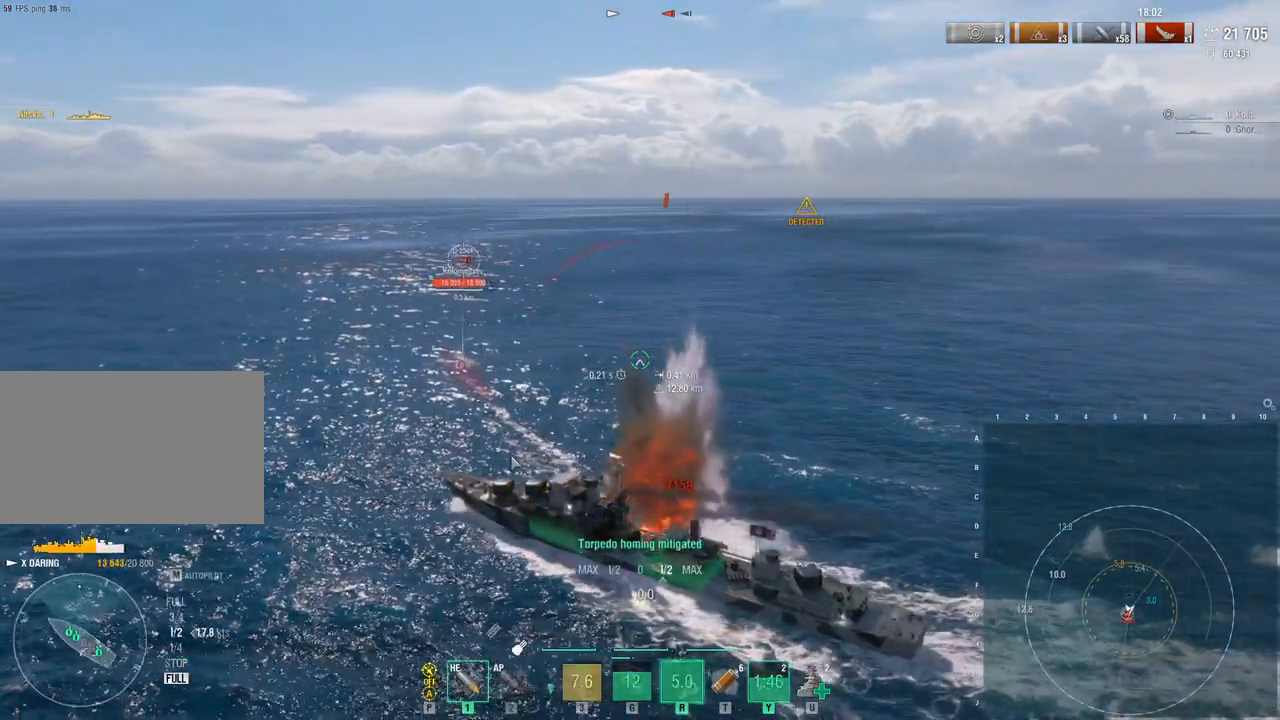
{"keys": ["ctrl", "s"], "mouse": [], "events": []}
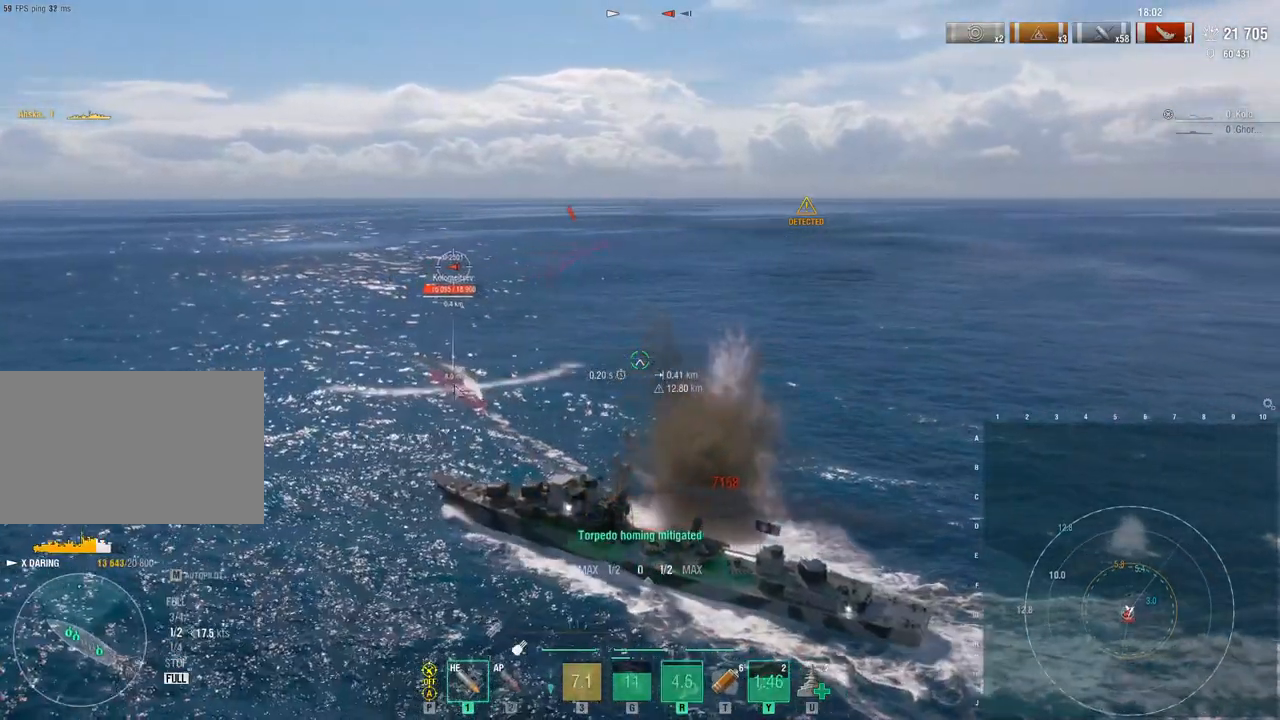
{"keys": ["ctrl", "s"], "mouse": [], "events": []}
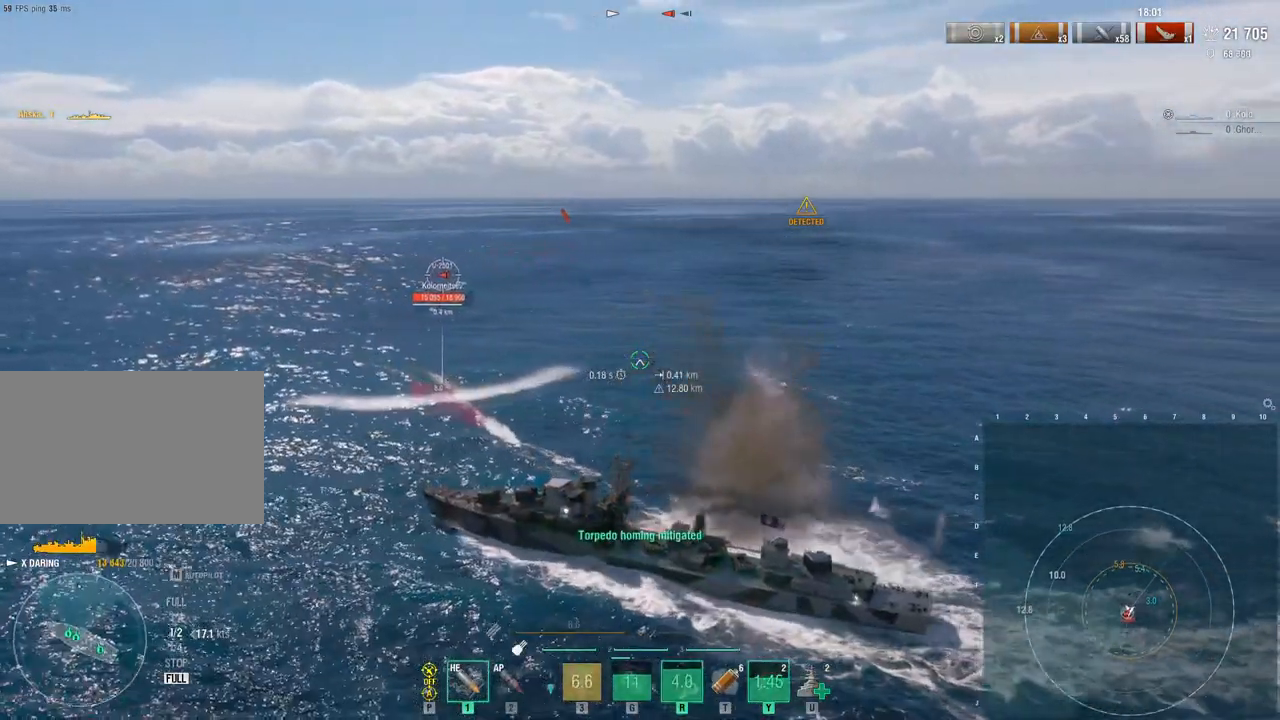
{"keys": ["s"], "mouse": [], "events": [[33, "ctrl", "up"]]}
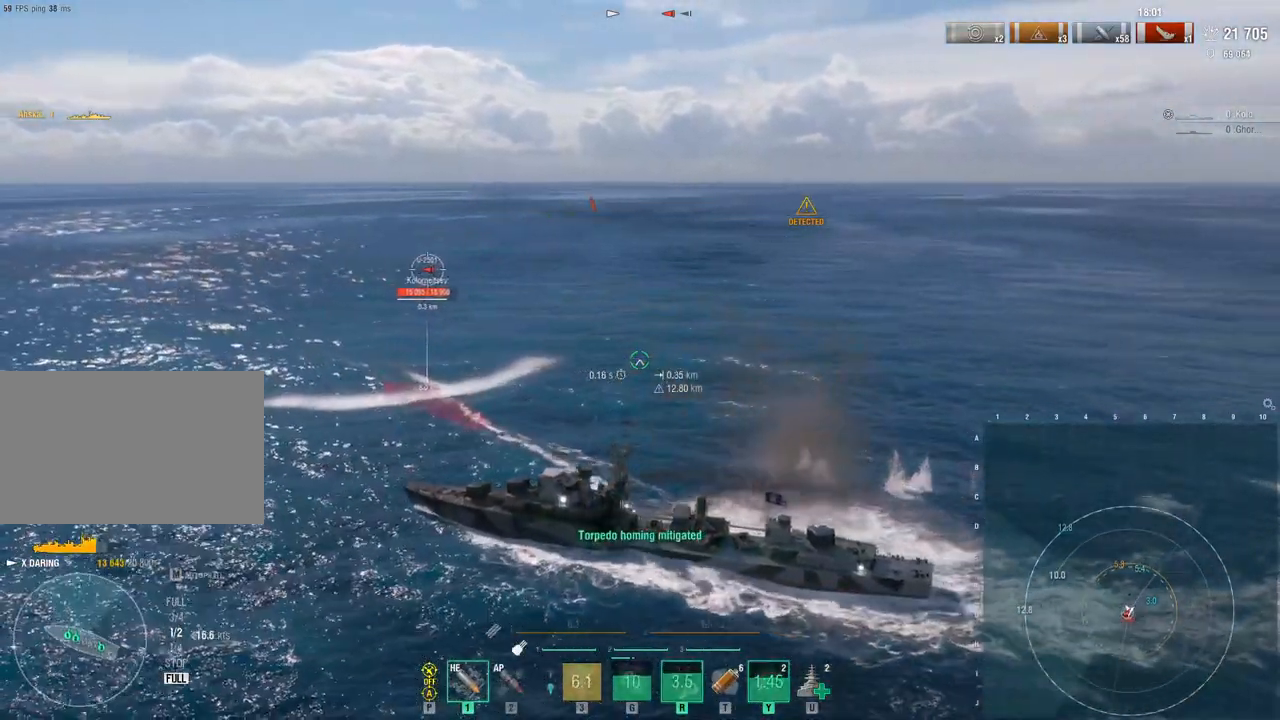
{"keys": ["s"], "mouse": [], "events": []}
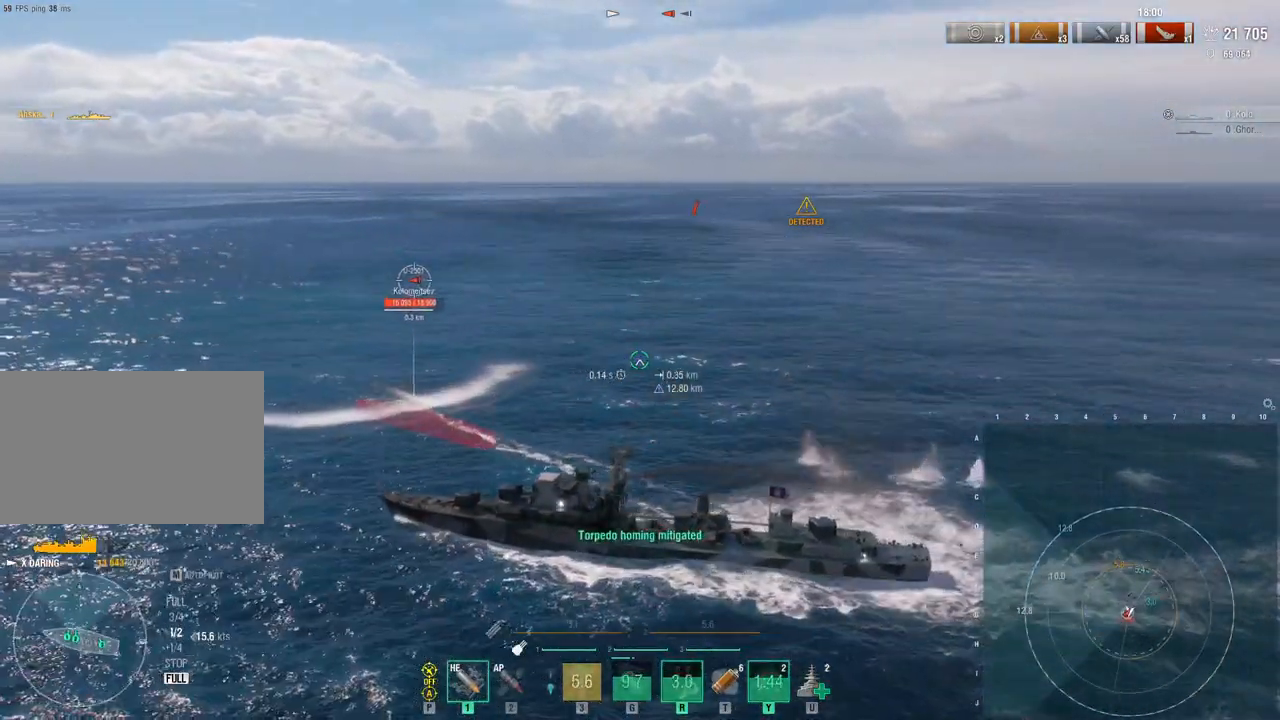
{"keys": ["d", "s"], "mouse": [], "events": [[400, "d", "down"]]}
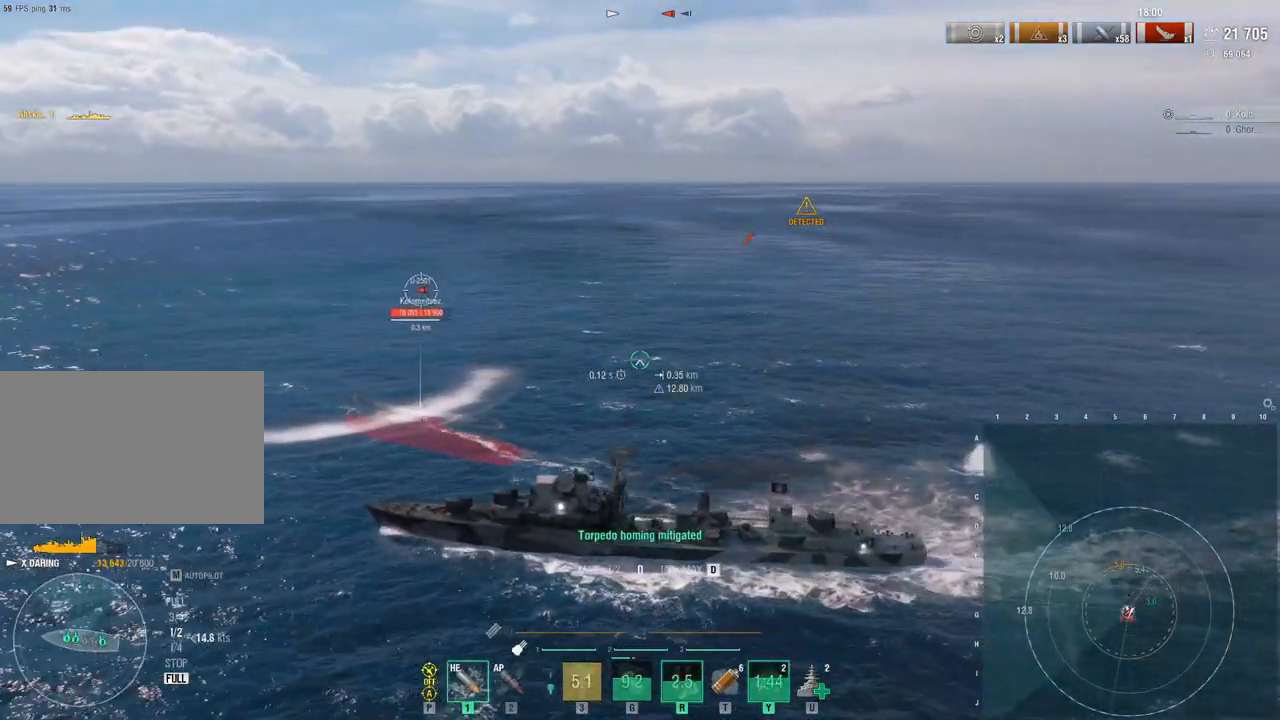
{"keys": ["d", "s"], "mouse": [], "events": []}
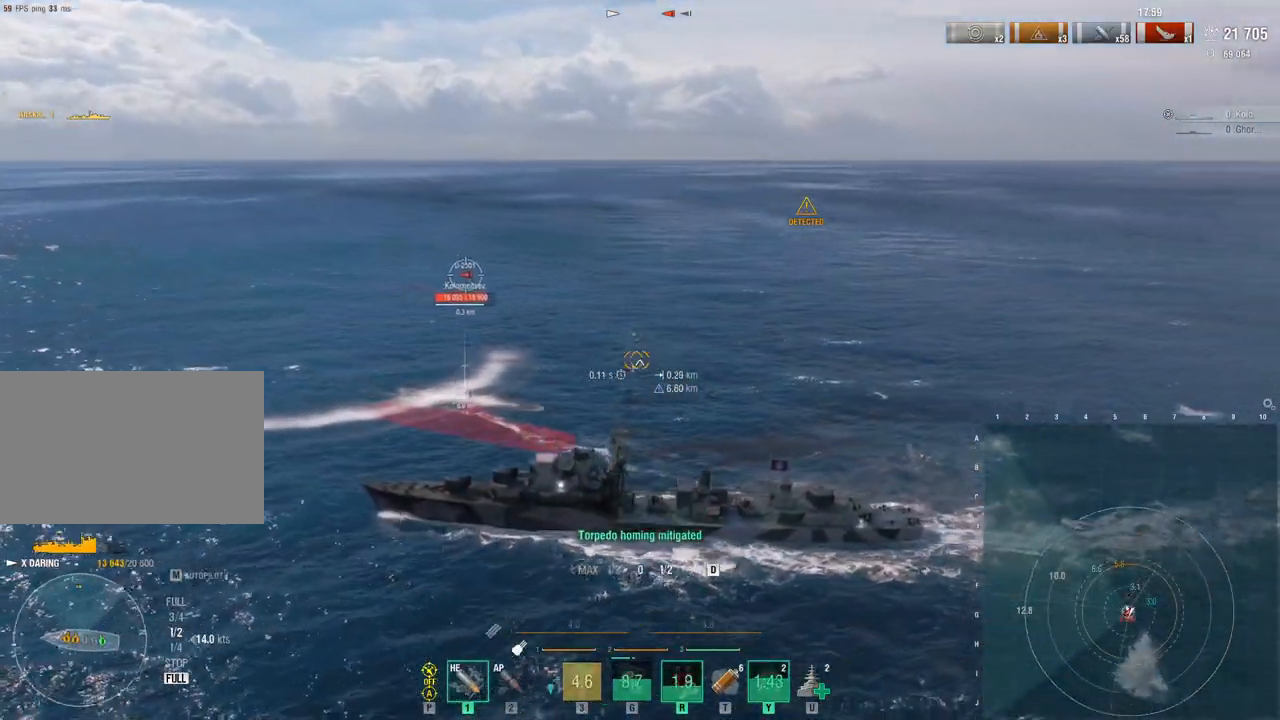
{"keys": ["d", "s"], "mouse": [], "events": []}
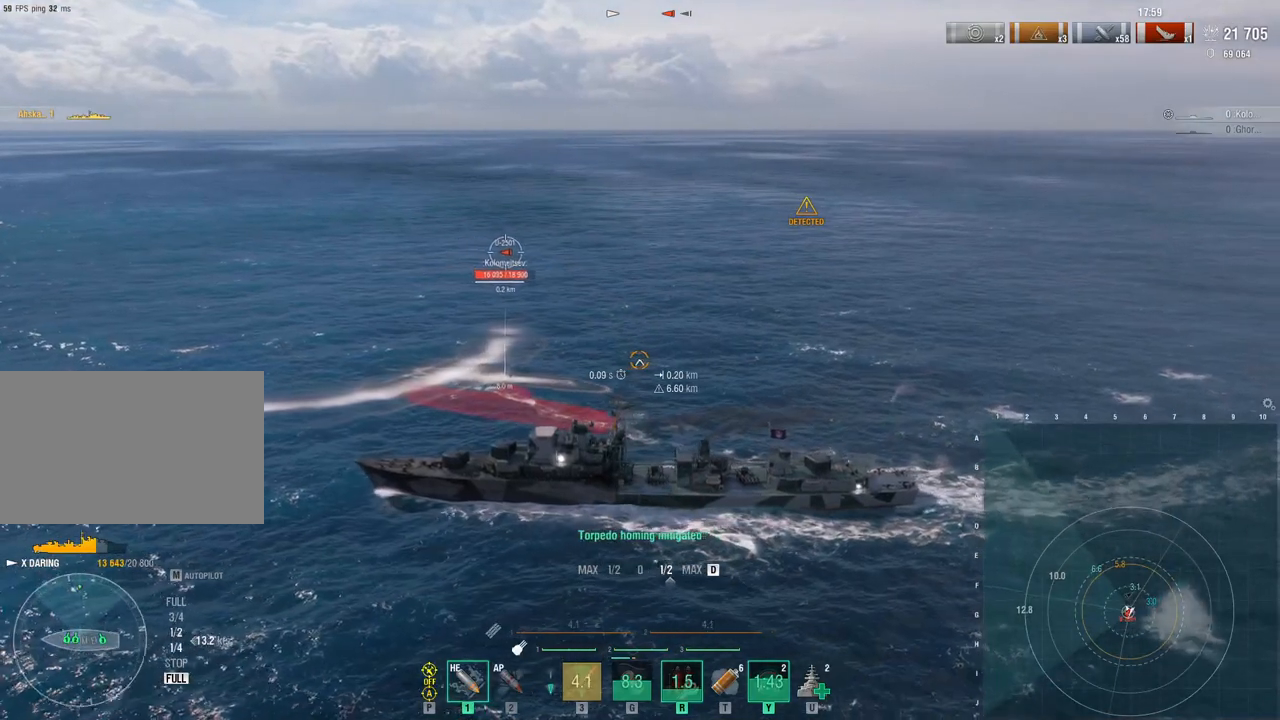
{"keys": ["d", "s"], "mouse": [], "events": []}
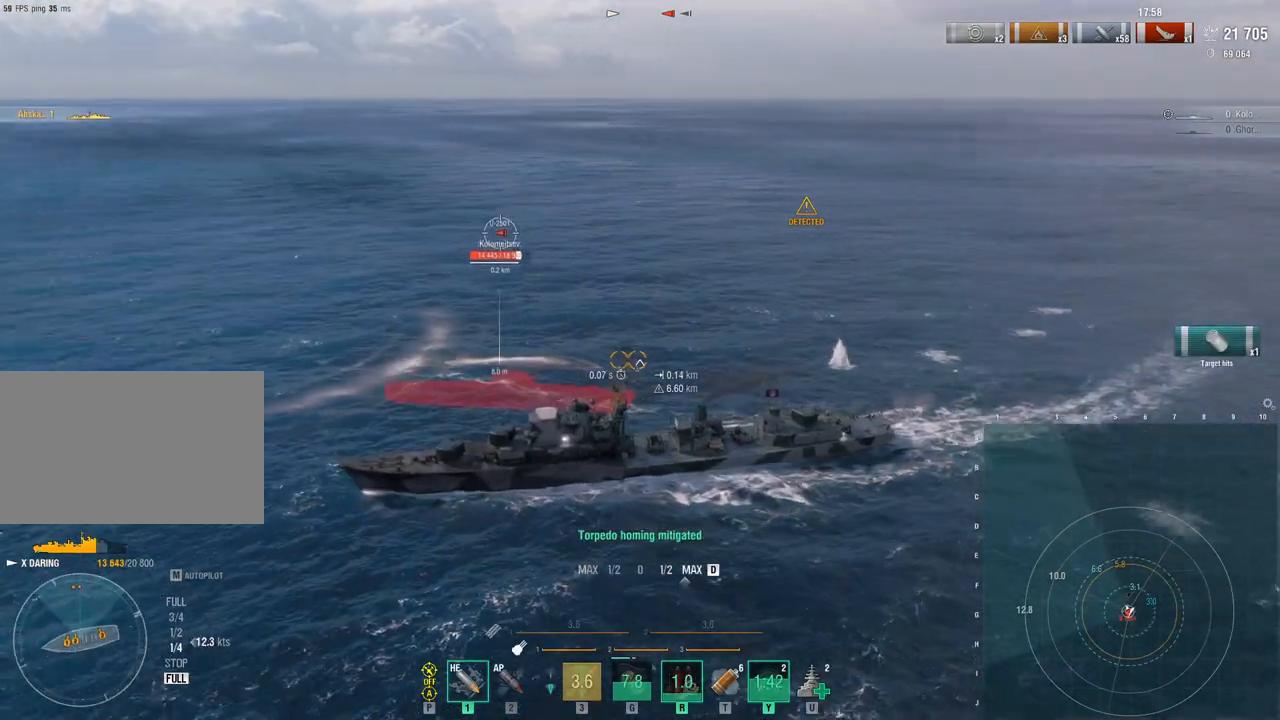
{"keys": ["s"], "mouse": [], "events": [[83, "d", "up"]]}
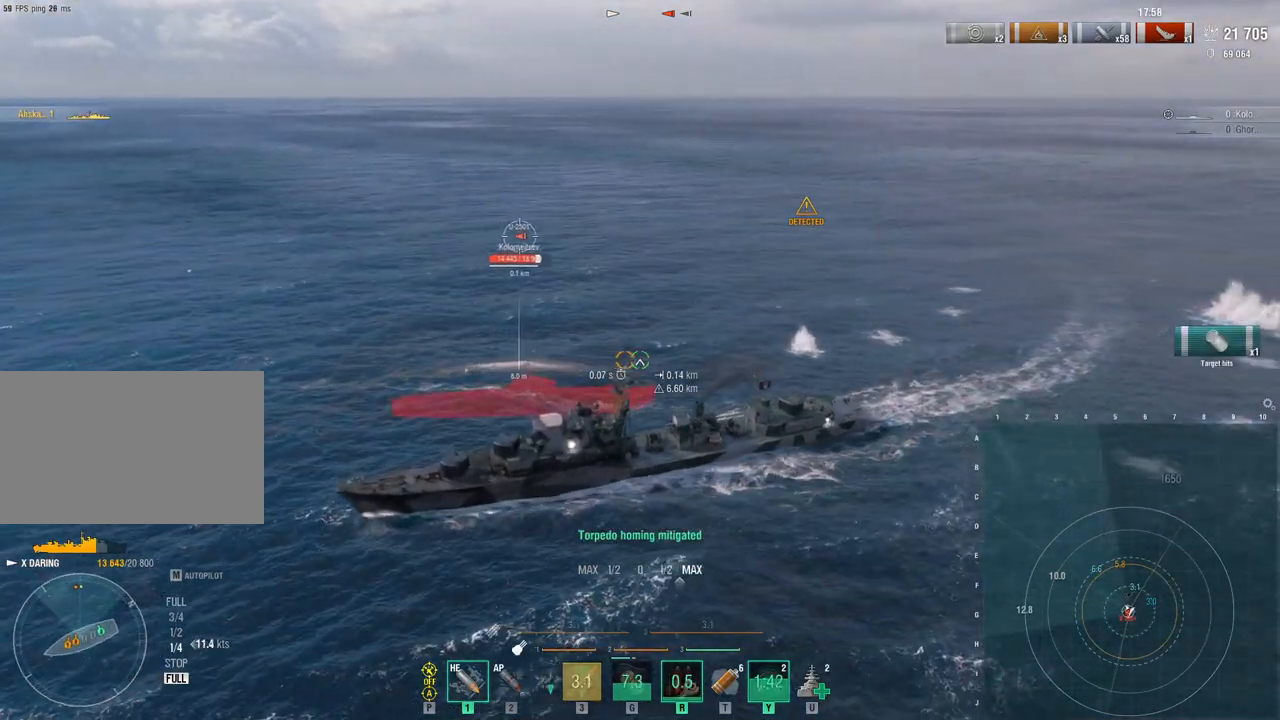
{"keys": ["s"], "mouse": [], "events": []}
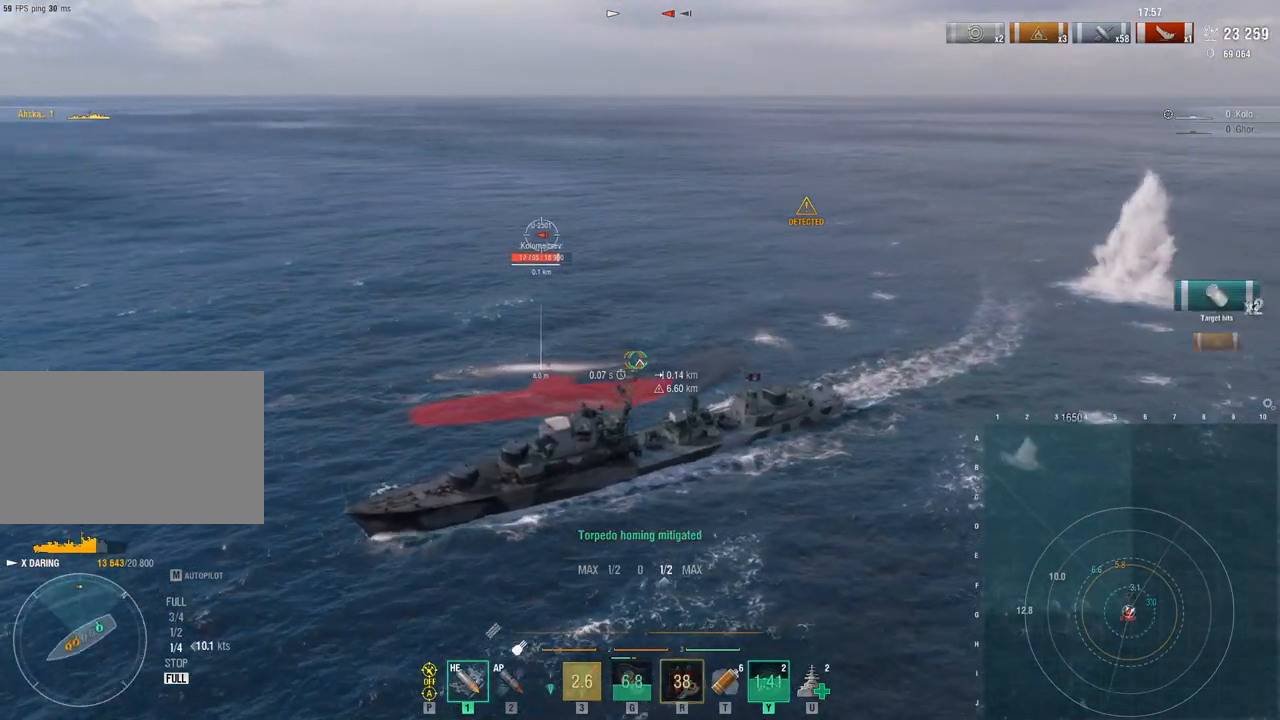
{"keys": ["d"], "mouse": [], "events": [[17, "d", "down"], [400, "s", "up"]]}
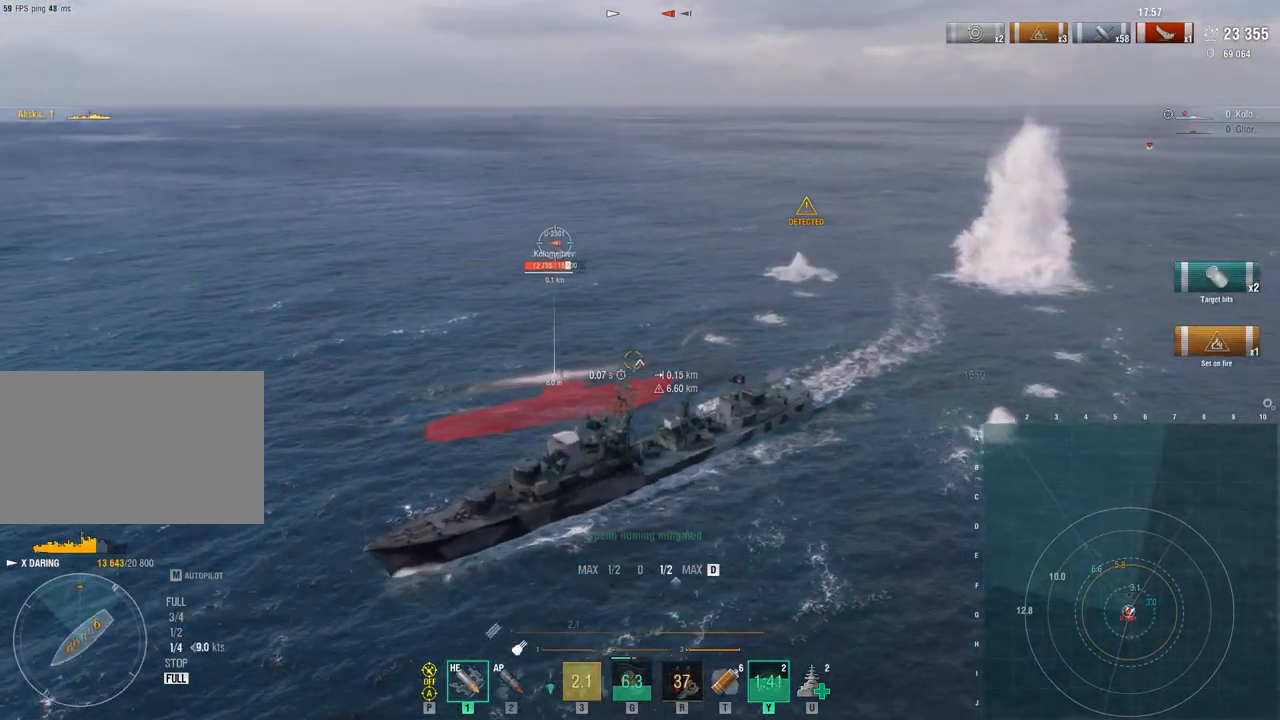
{"keys": ["d"], "mouse": [], "events": []}
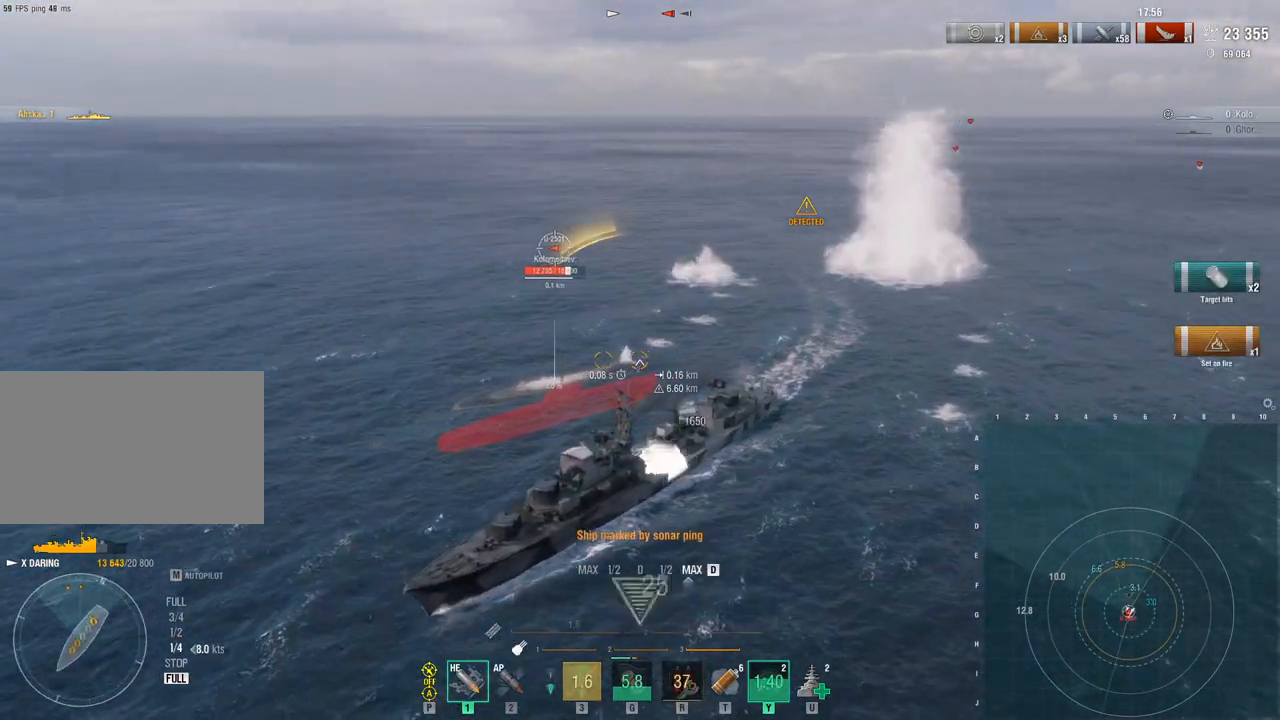
{"keys": ["d"], "mouse": []}
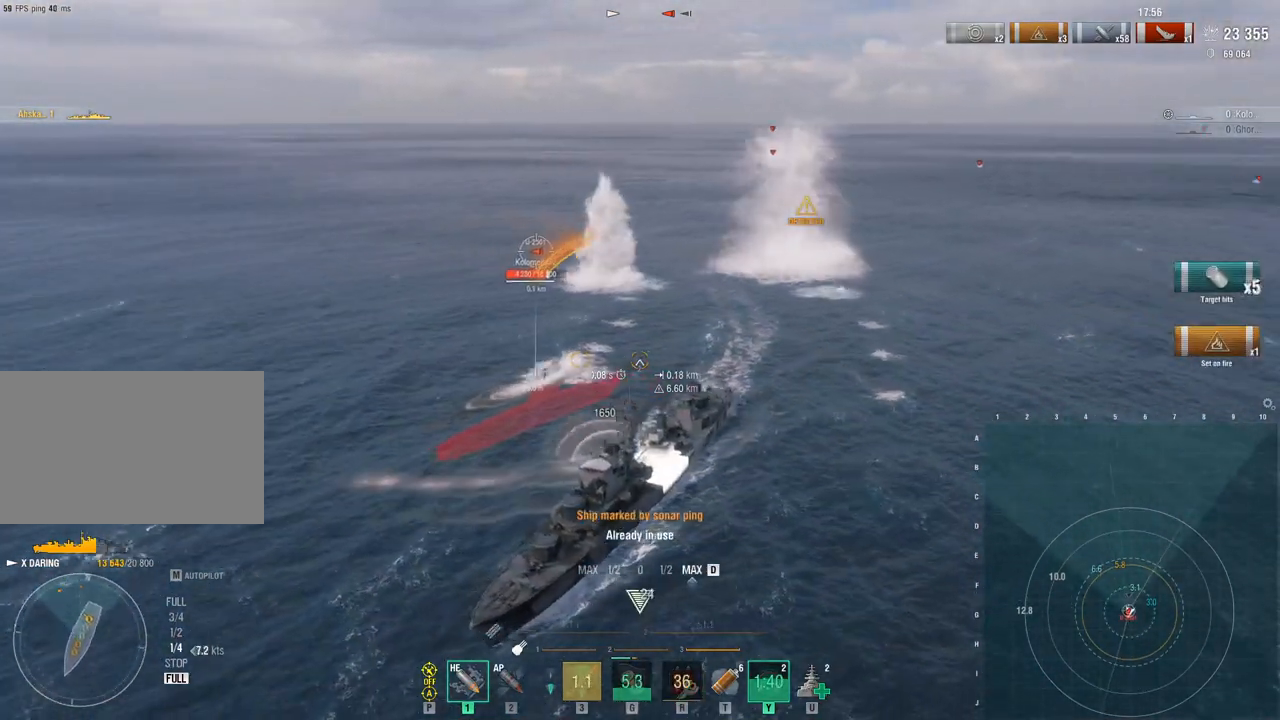
{"keys": ["d", "g"], "mouse": [], "events": [[450, "g", "down"]]}
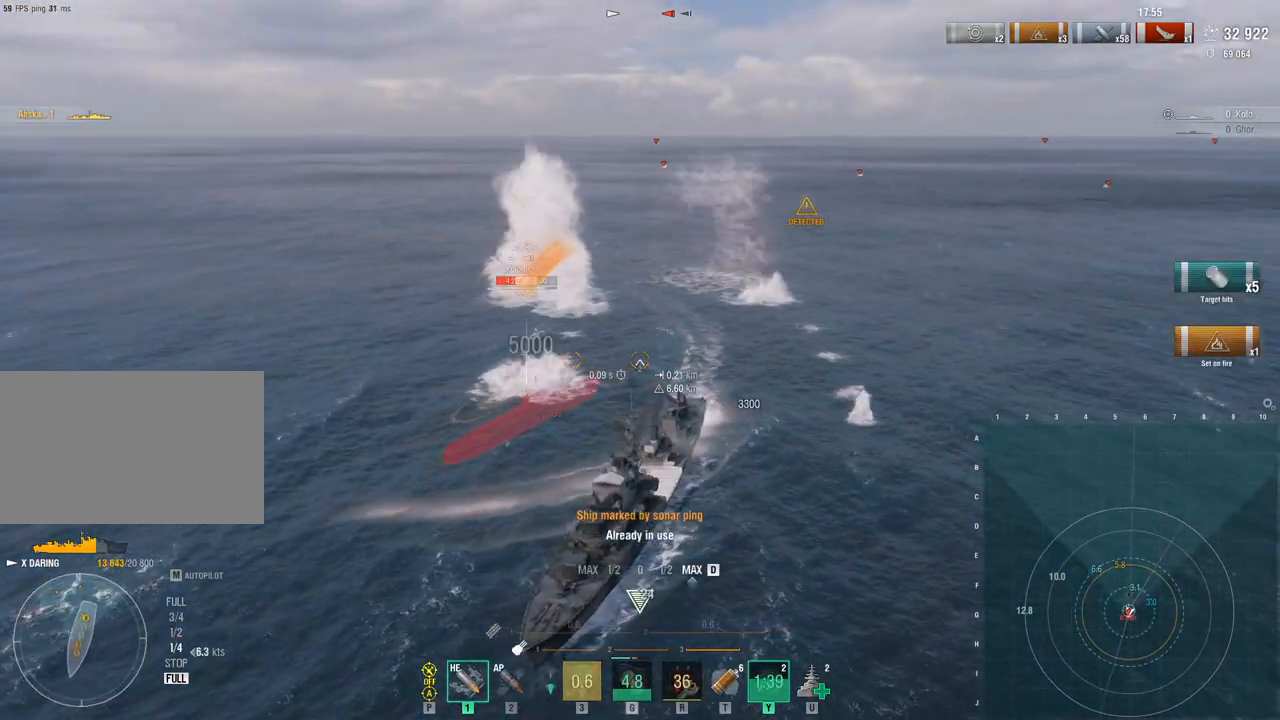
{"keys": ["d"], "mouse": [], "events": [[33, "g", "up"]]}
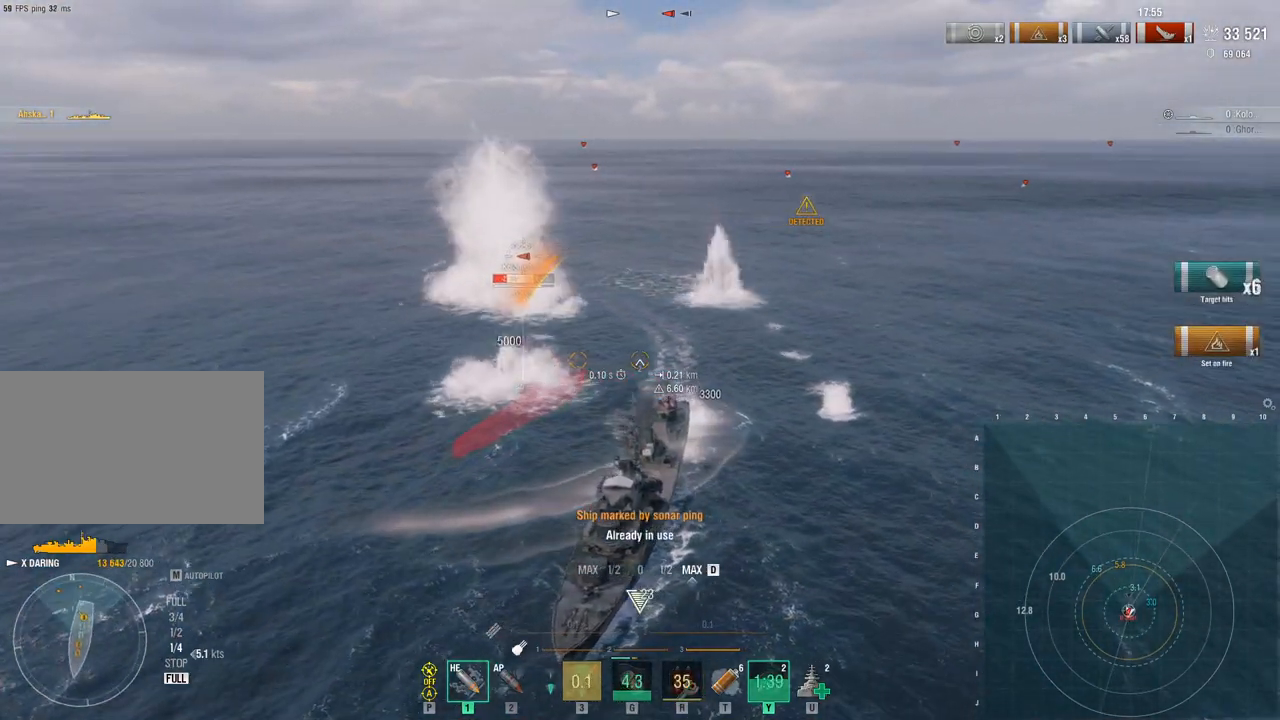
{"keys": ["s"], "mouse": [], "events": [[250, "d", "up"], [433, "s", "down"]]}
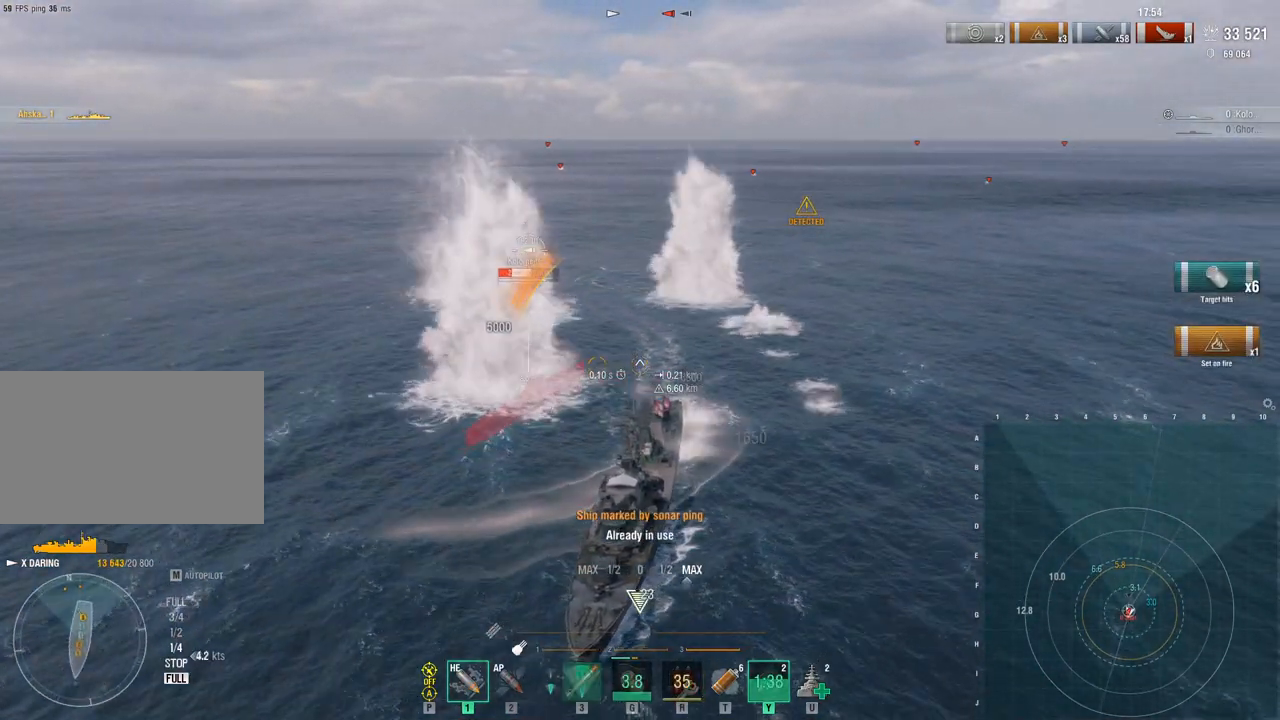
{"keys": ["s"], "mouse": [], "events": []}
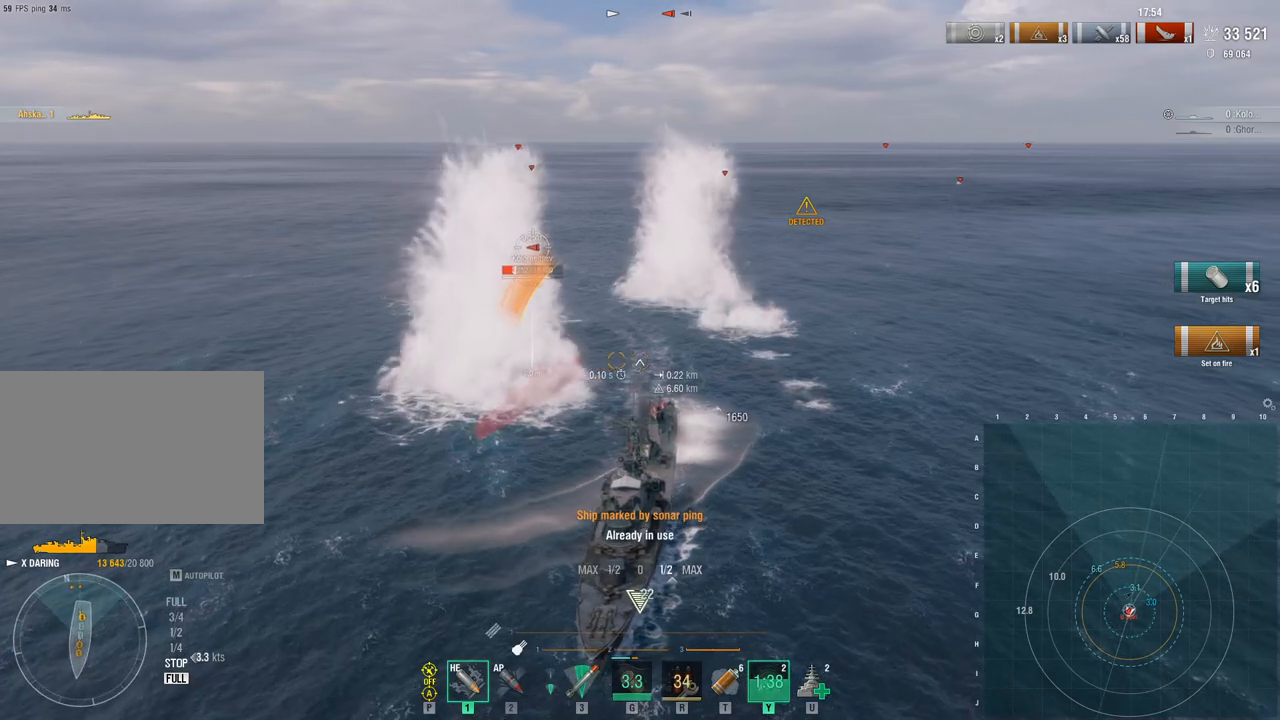
{"keys": ["ctrl"], "mouse": [], "events": [[33, "ctrl", "down"], [267, "s", "up"]]}
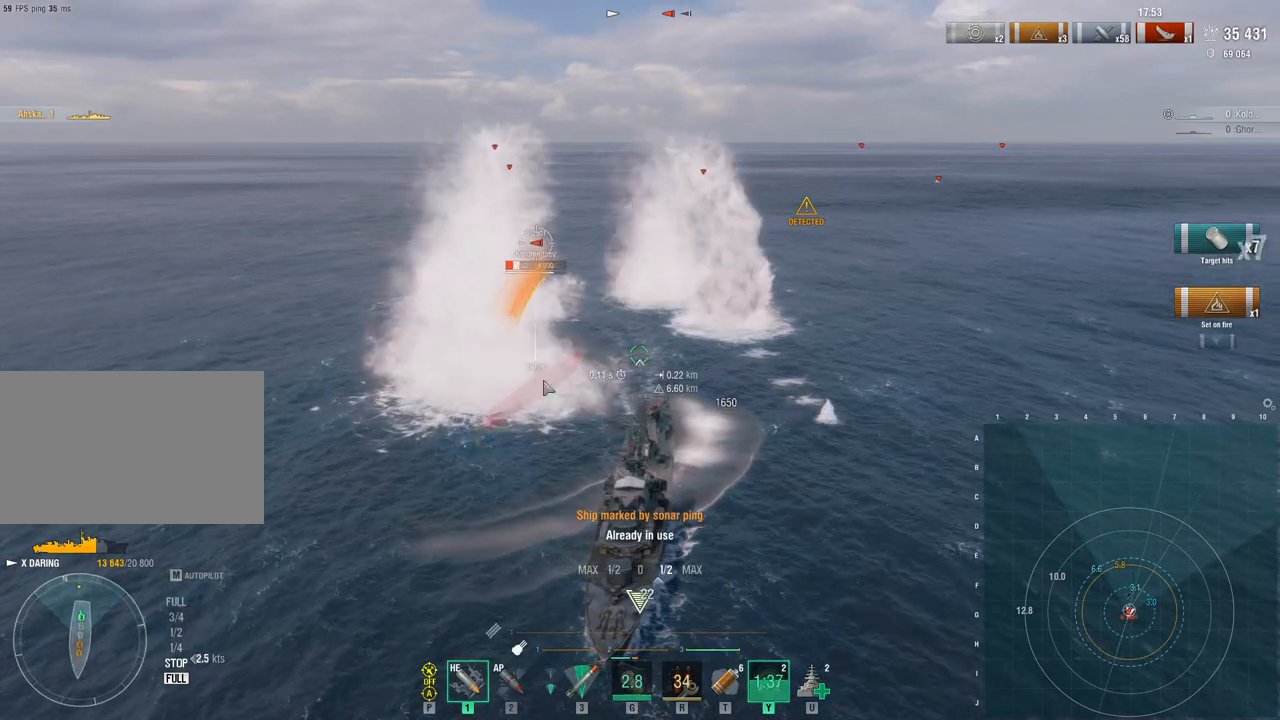
{"keys": ["ctrl"], "mouse": [], "events": []}
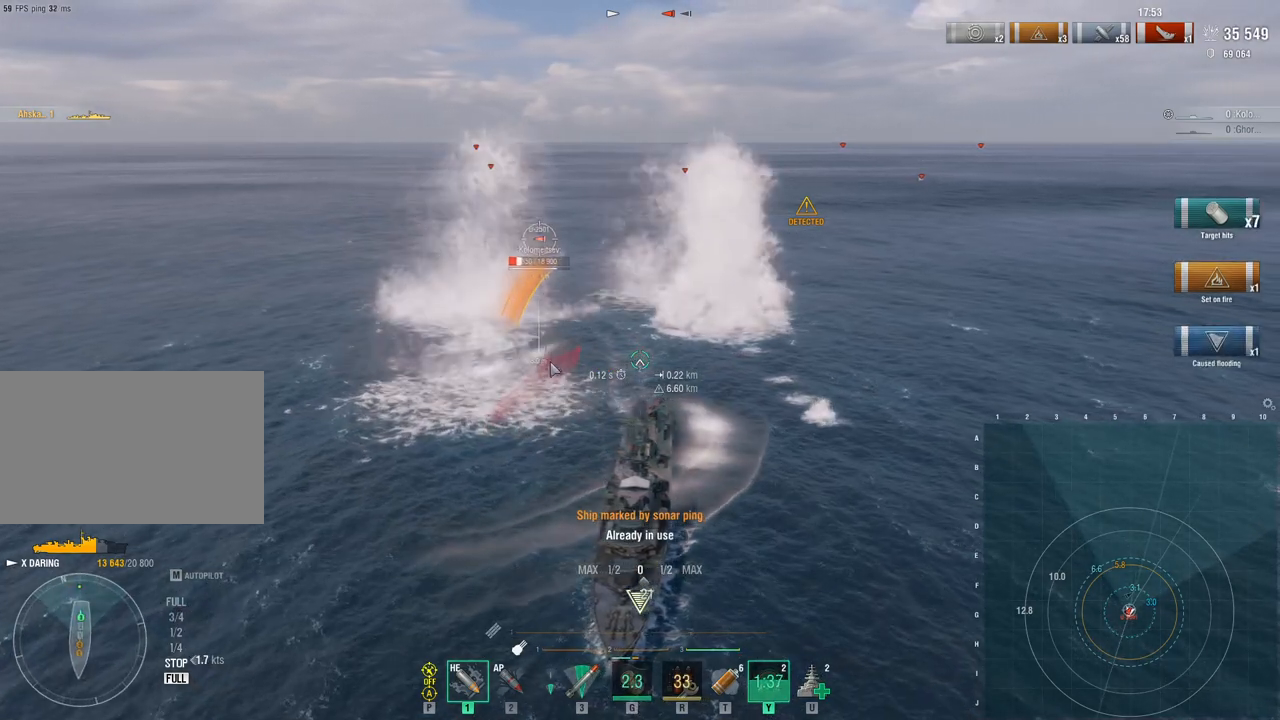
{"keys": ["ctrl"], "mouse": [], "events": []}
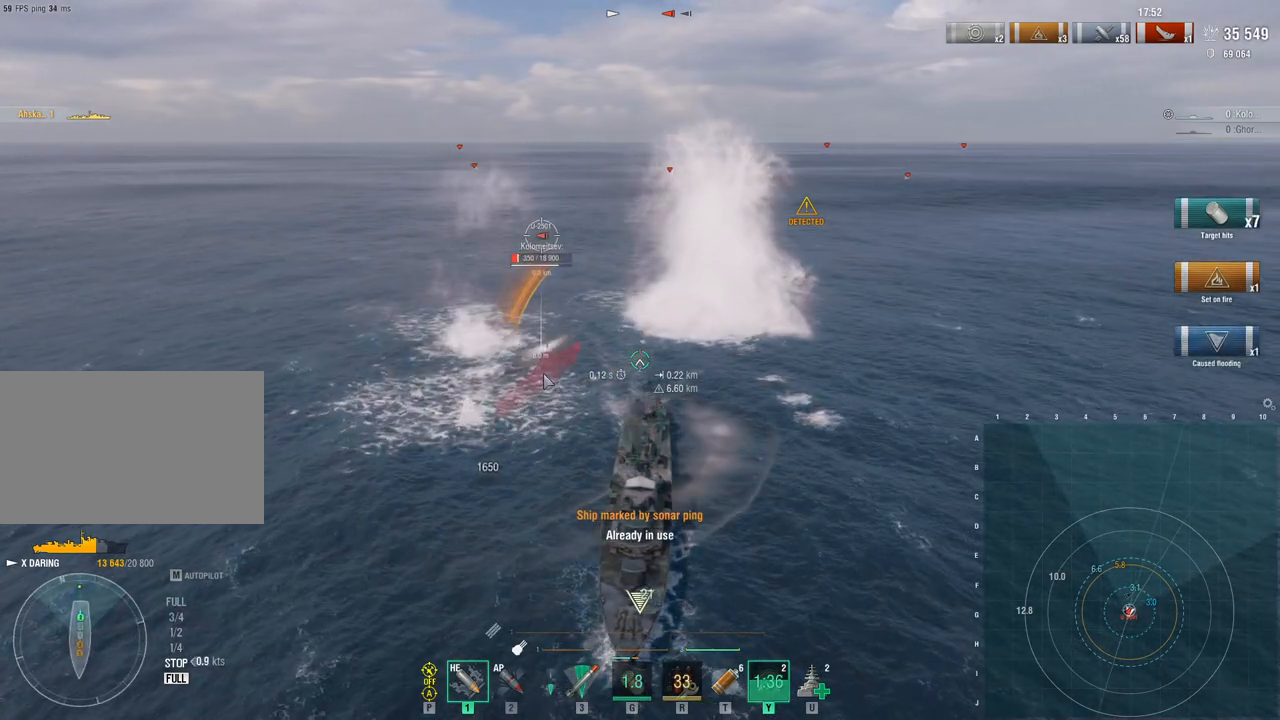
{"keys": [], "mouse": [], "events": [[500, "ctrl", "up"]]}